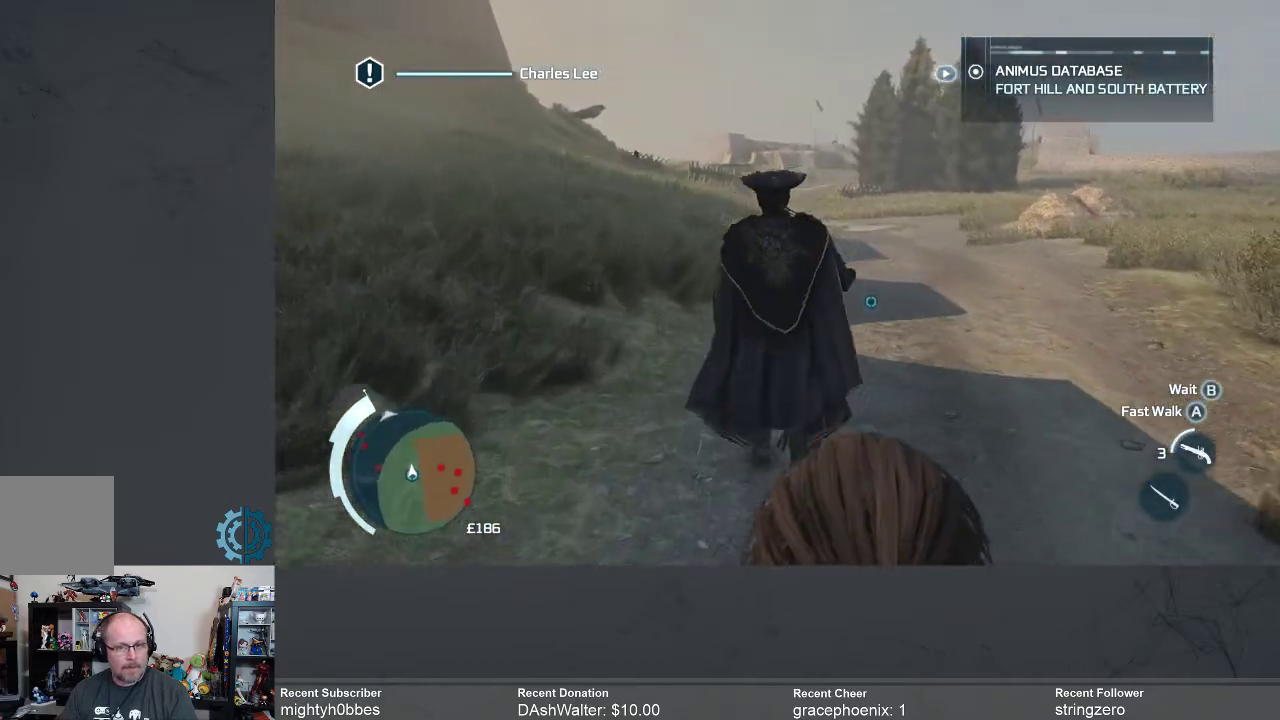
Gameplay with a controller (Xbox layout); each line is a JSON object with the inputs held at the frame after it. "events" lists button and stick changes between this image and that frame as [ms after this image, input, new state], when the widget could be followed in between.
{"buttons": [], "left_stick": "up", "right_stick": "right", "events": [[133, "right_stick", "down-right"], [500, "right_stick", "right"]]}
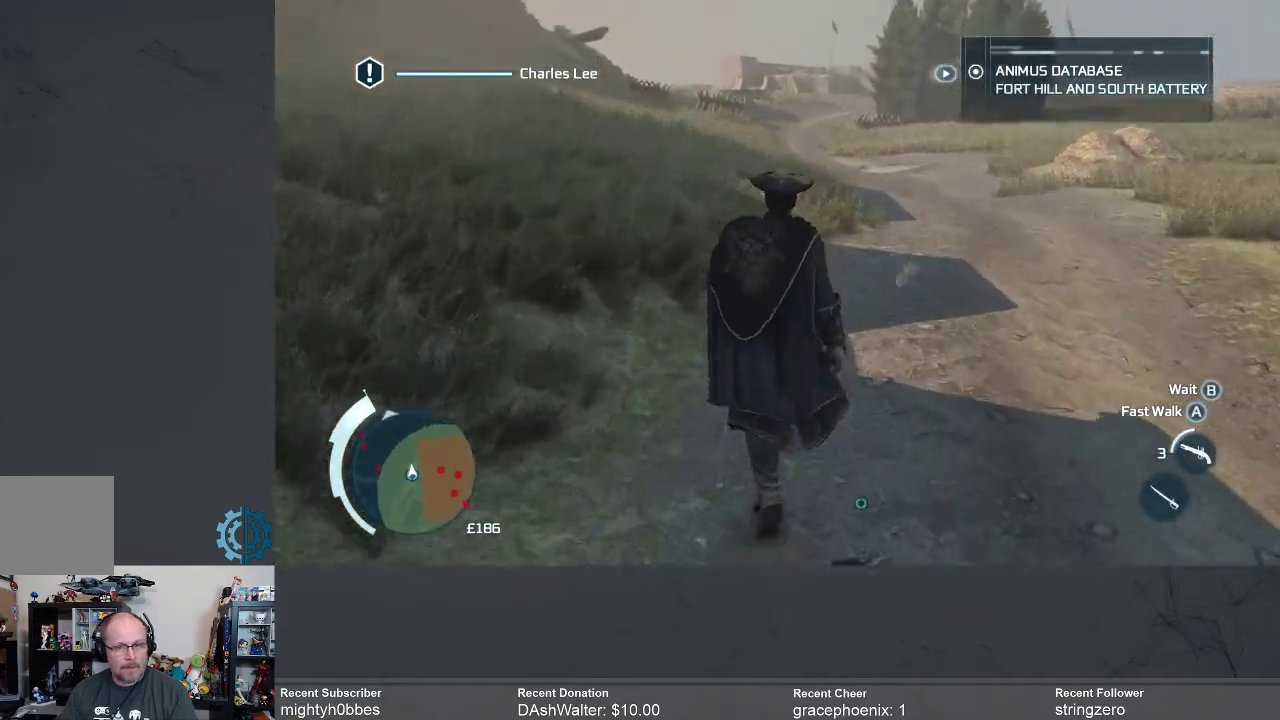
{"buttons": [], "left_stick": "center", "right_stick": "center", "events": [[200, "right_stick", "center"], [400, "left_stick", "center"]]}
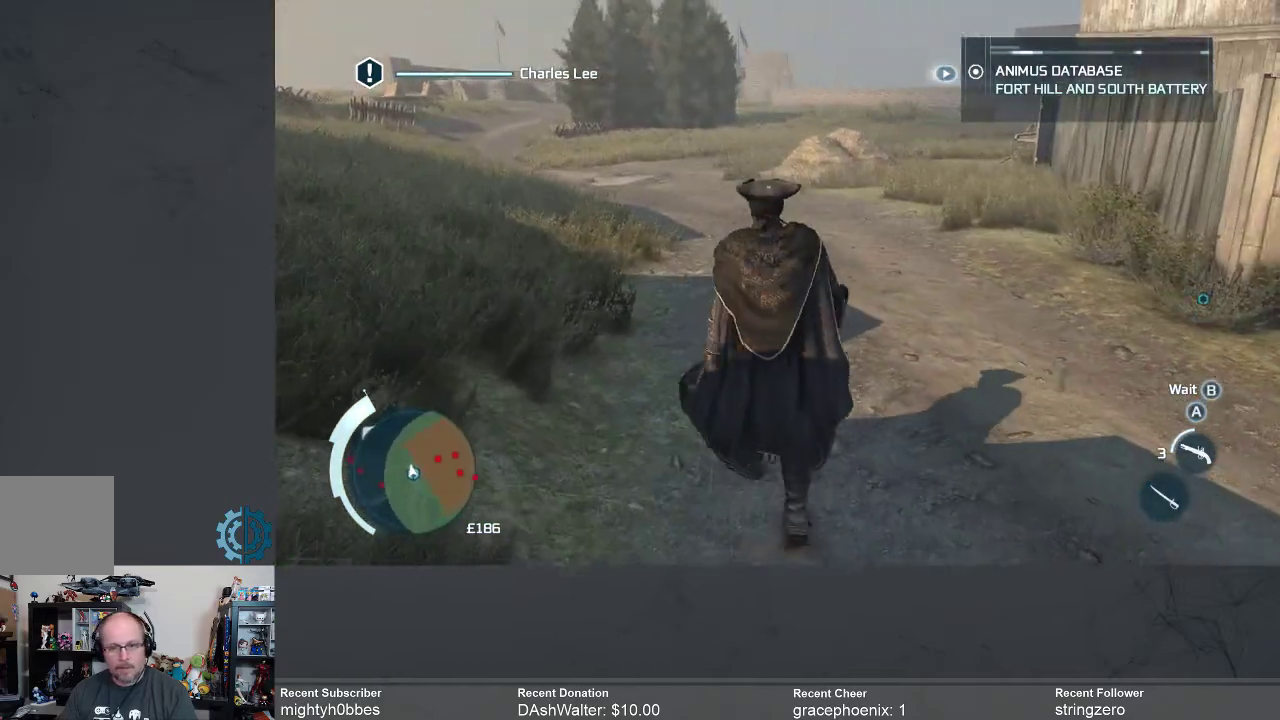
{"buttons": [], "left_stick": "up", "right_stick": "center", "events": [[433, "left_stick", "up"]]}
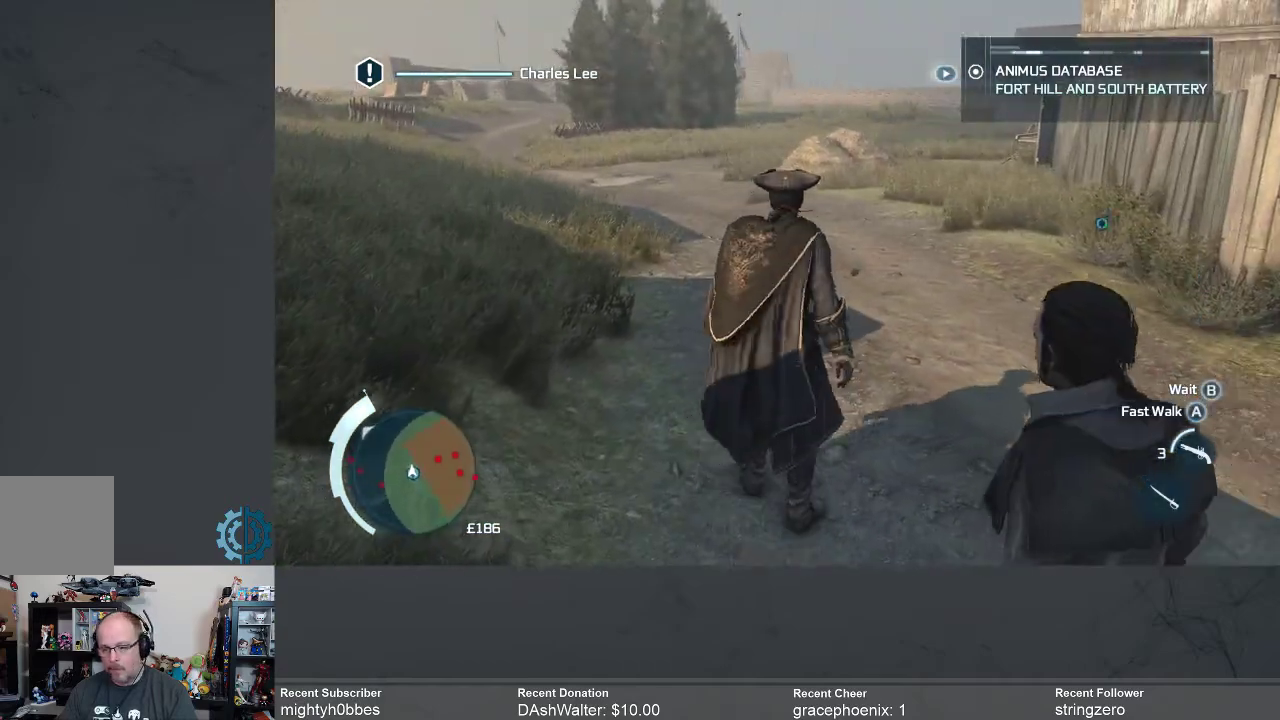
{"buttons": [], "left_stick": "up", "right_stick": "center", "events": []}
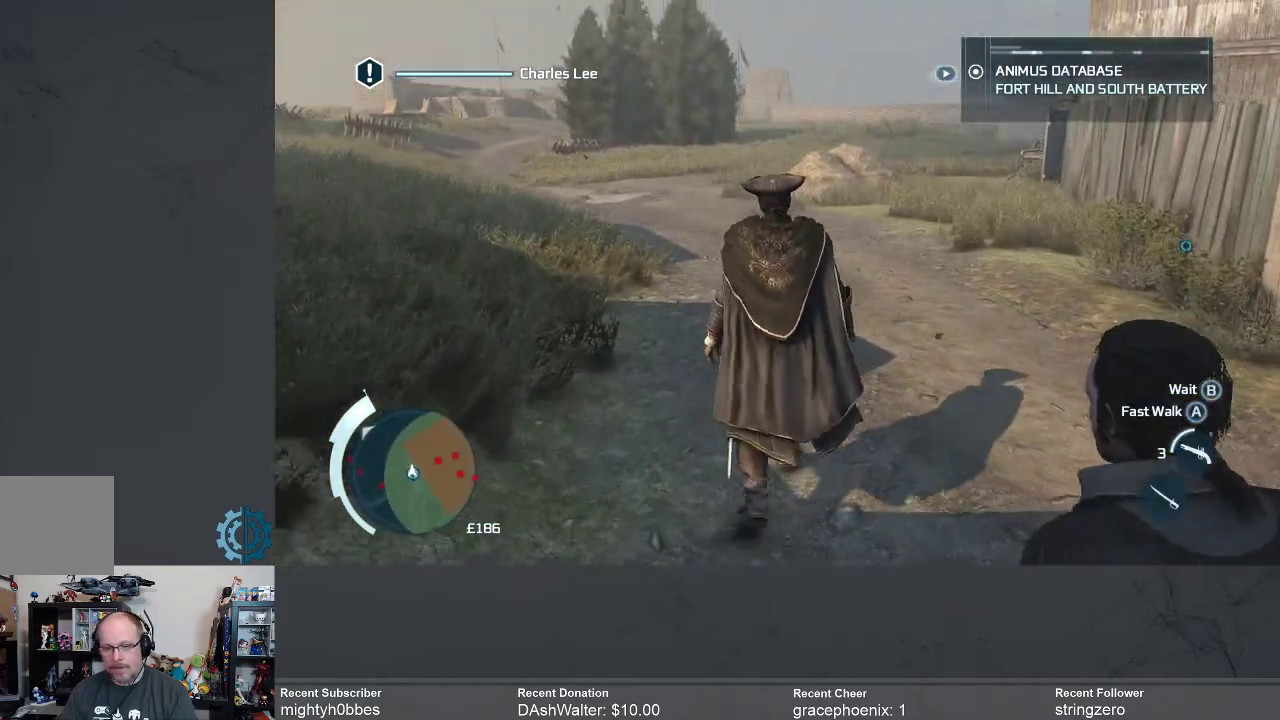
{"buttons": [], "left_stick": "up", "right_stick": "center", "events": []}
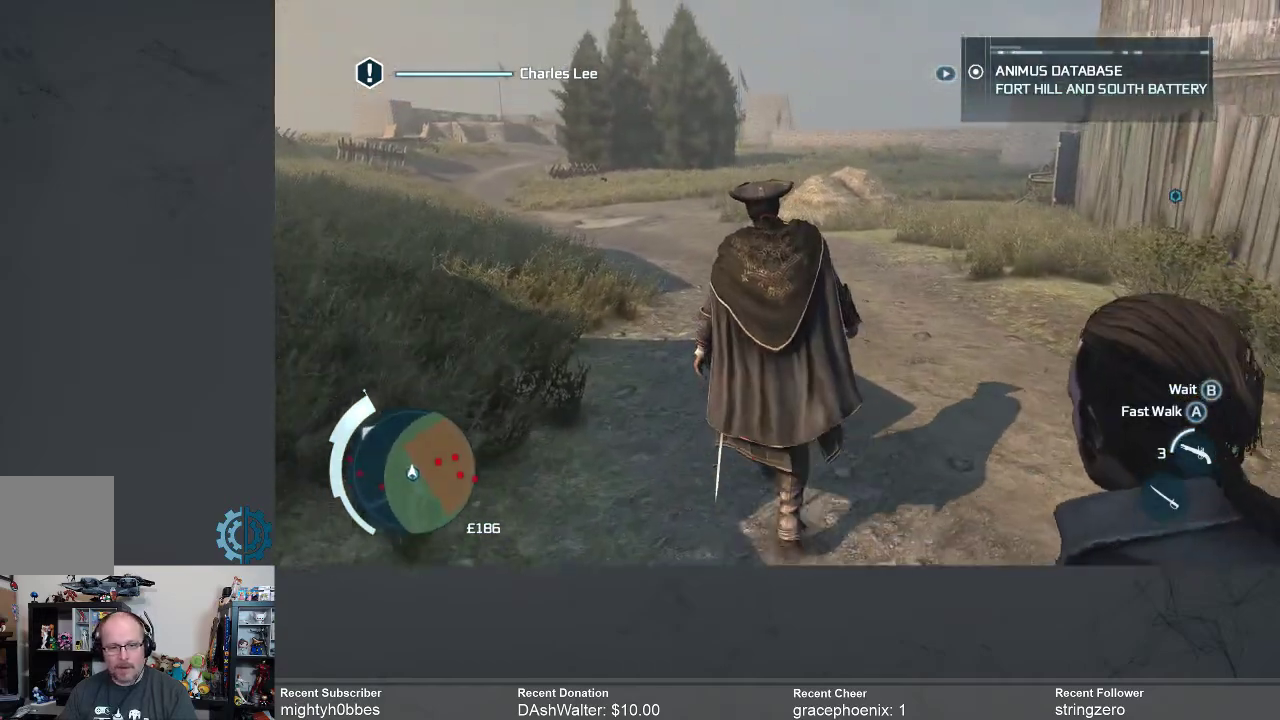
{"buttons": ["R2"], "left_stick": "up", "right_stick": "center", "events": [[100, "right_stick", "down"], [200, "right_stick", "center"], [467, "R2", "down"]]}
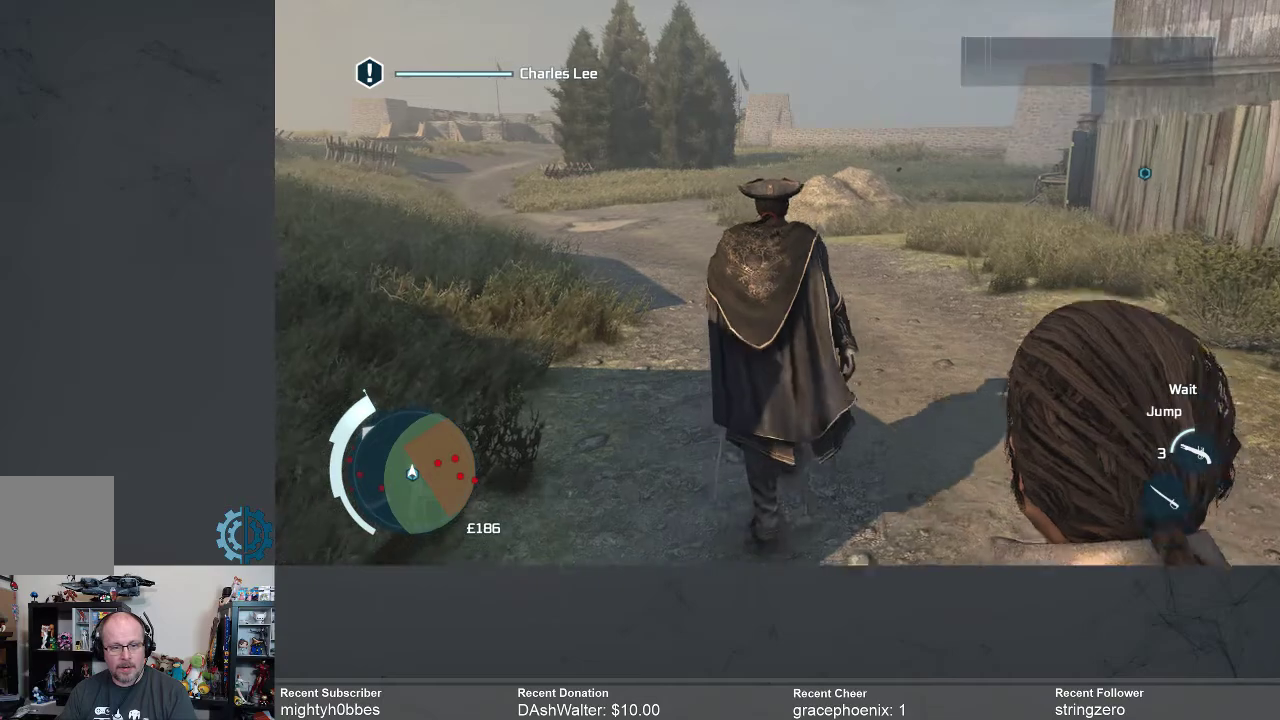
{"buttons": ["R2"], "left_stick": "up", "right_stick": "center", "events": []}
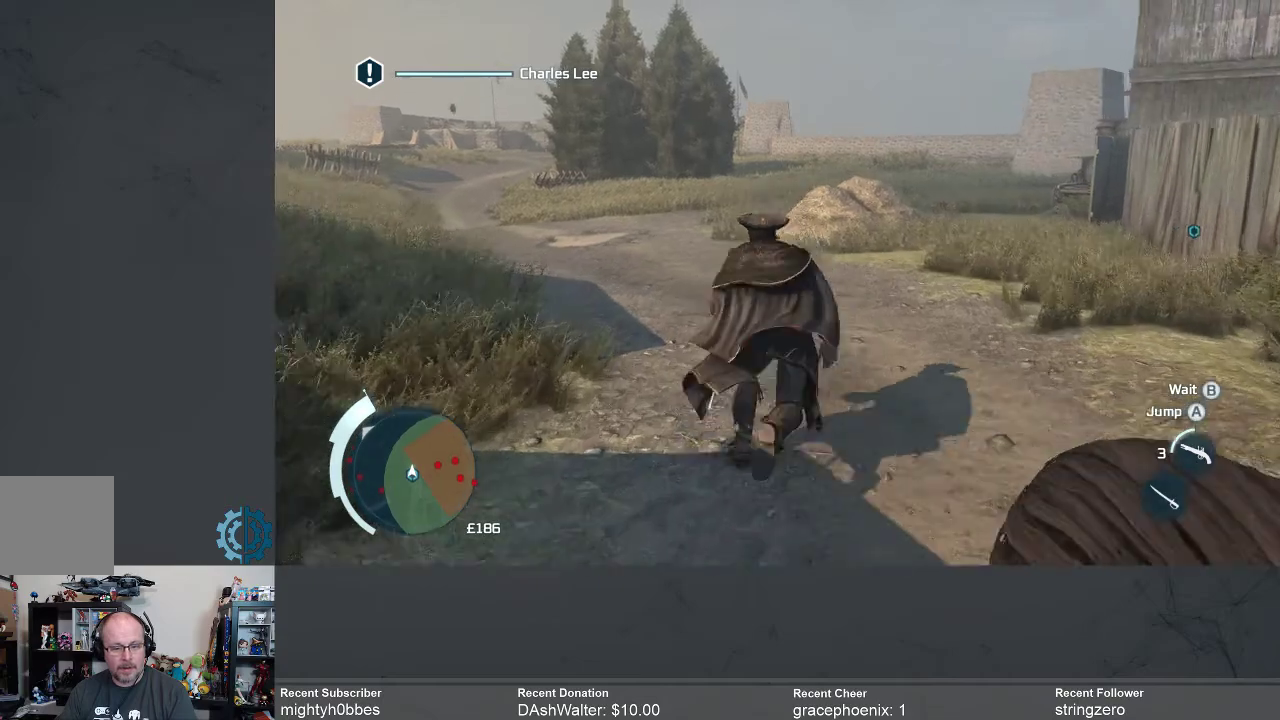
{"buttons": [], "left_stick": "up", "right_stick": "center", "events": [[500, "R2", "up"]]}
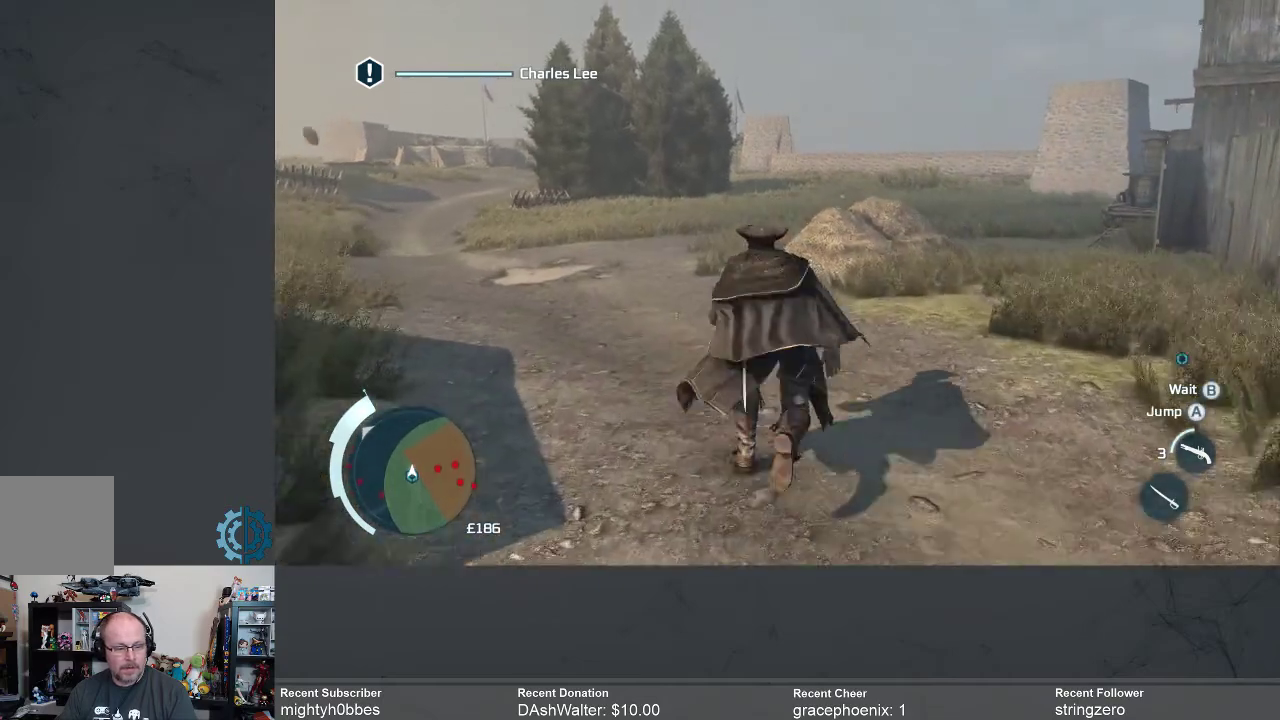
{"buttons": [], "left_stick": "center", "right_stick": "center", "events": [[133, "left_stick", "center"], [233, "right_stick", "down"], [467, "right_stick", "center"]]}
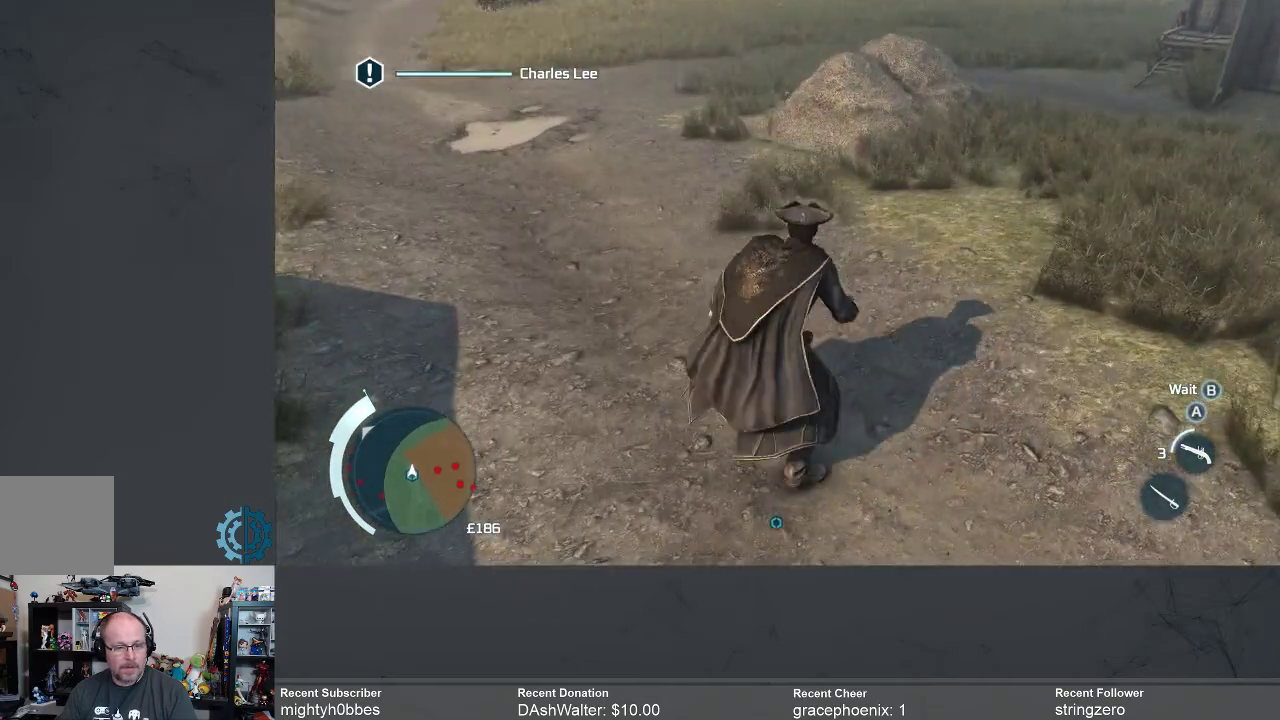
{"buttons": [], "left_stick": "up", "right_stick": "center", "events": [[400, "right_stick", "up-right"], [500, "left_stick", "up"], [500, "right_stick", "center"]]}
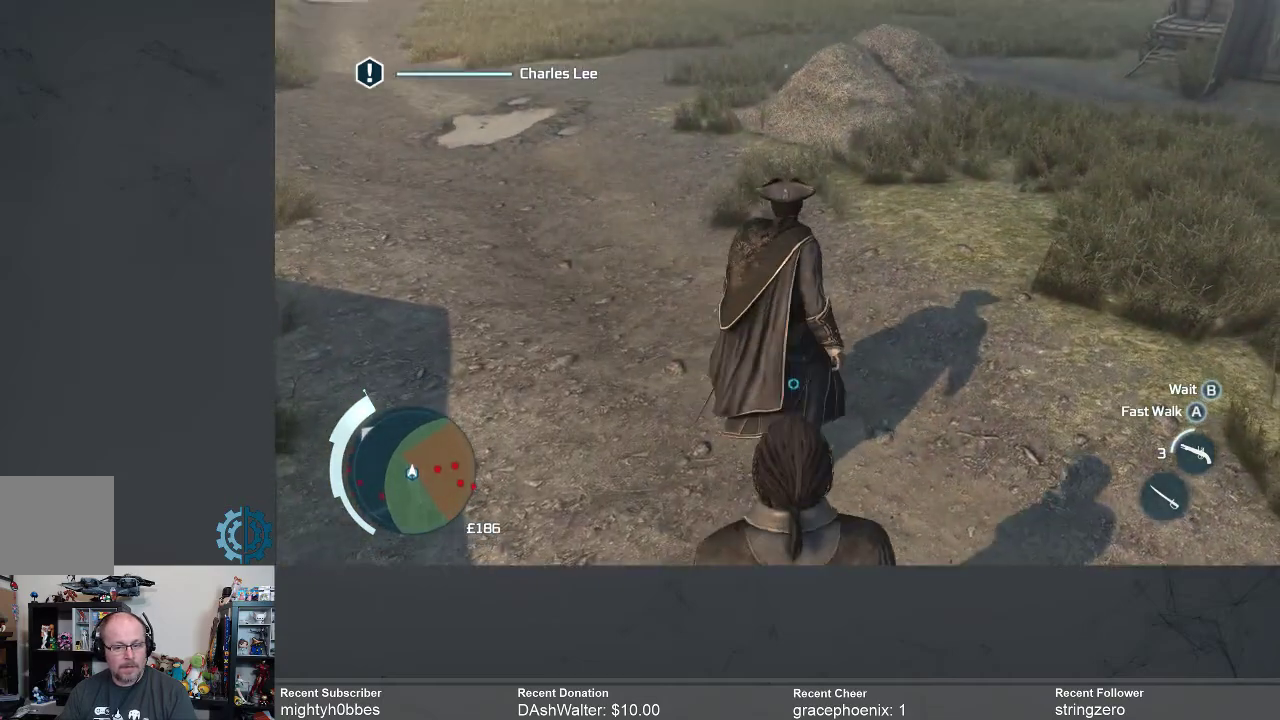
{"buttons": [], "left_stick": "center", "right_stick": "center", "events": [[300, "left_stick", "center"]]}
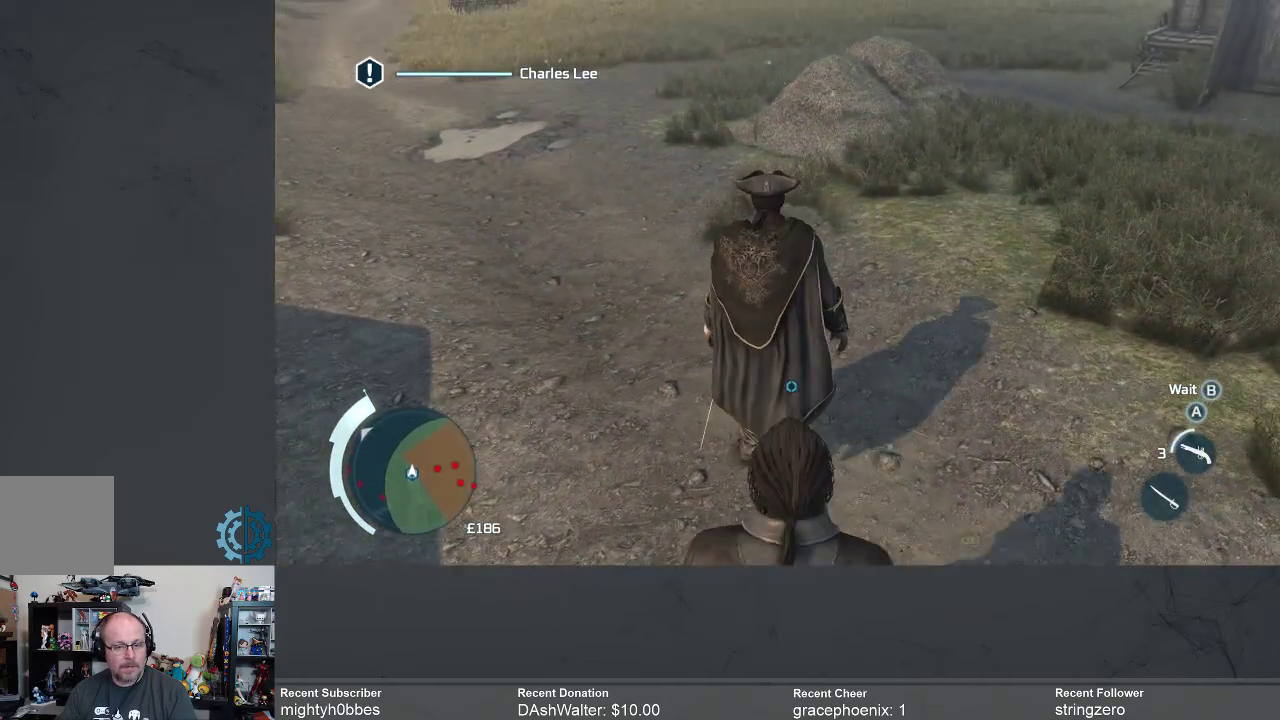
{"buttons": [], "left_stick": "up", "right_stick": "center", "events": [[167, "left_stick", "up"]]}
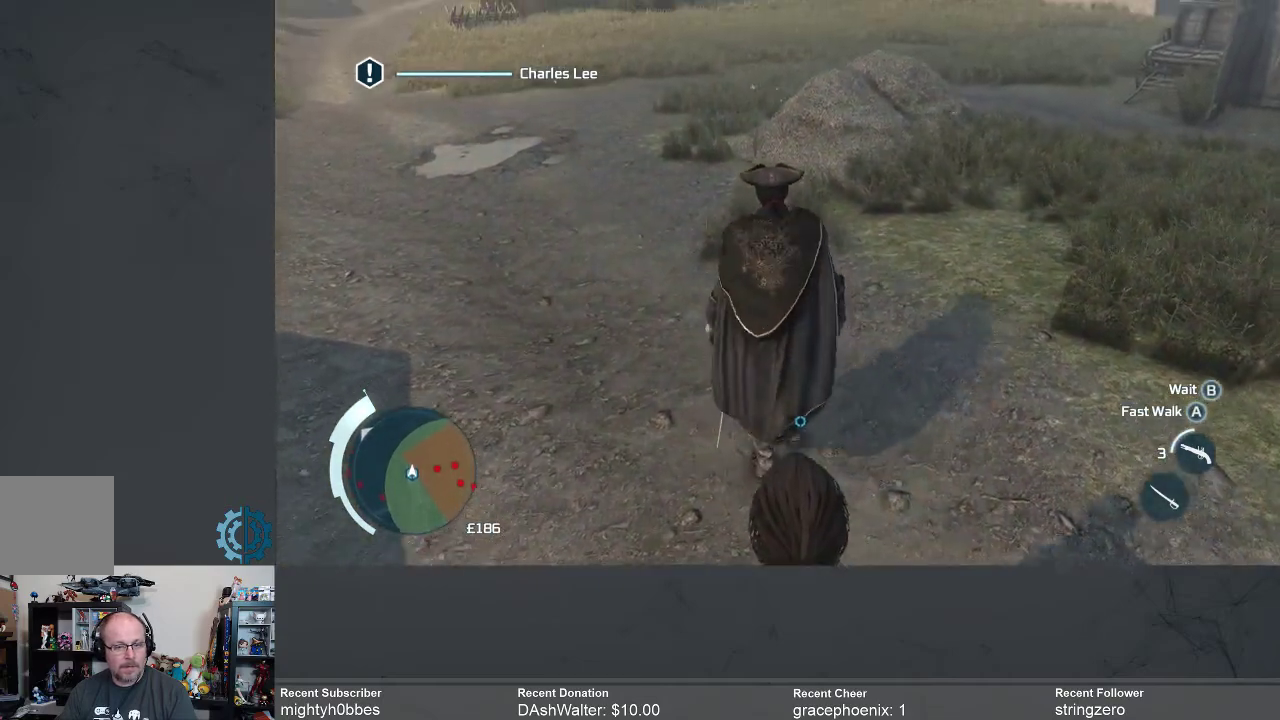
{"buttons": [], "left_stick": "center", "right_stick": "center", "events": [[167, "B", "down"], [267, "B", "up"], [500, "left_stick", "center"]]}
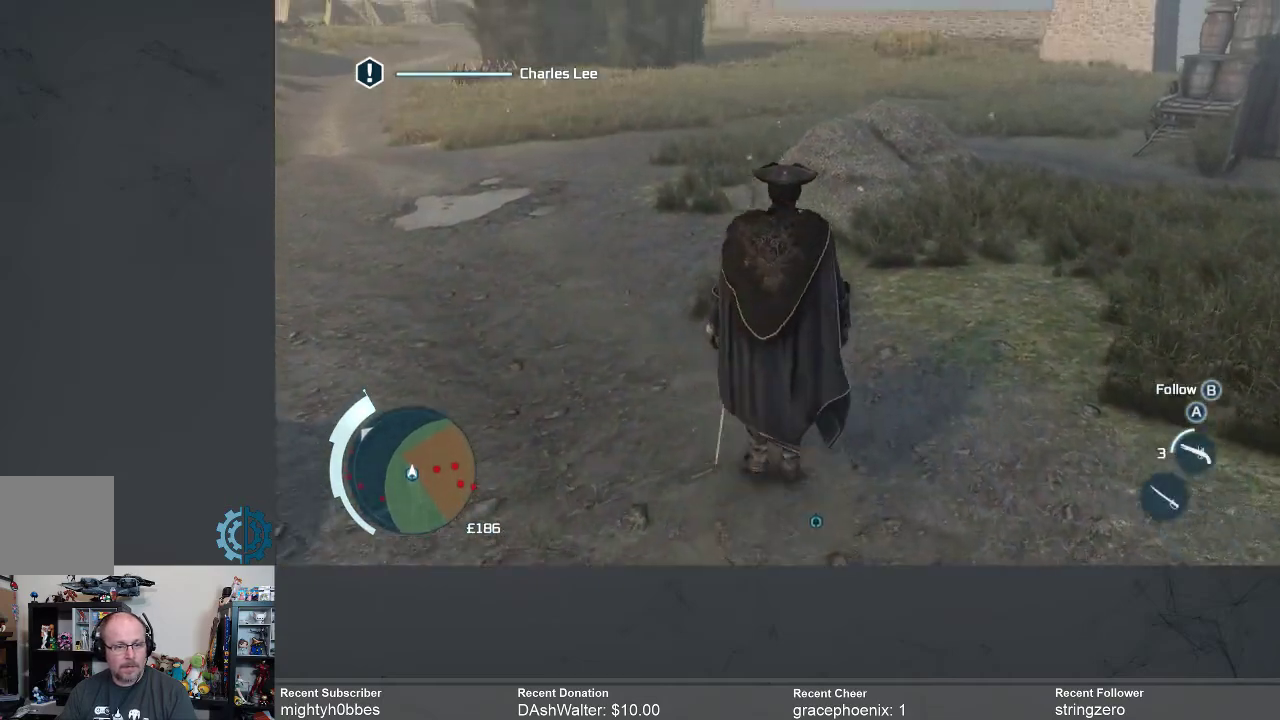
{"buttons": [], "left_stick": "center", "right_stick": "center", "events": []}
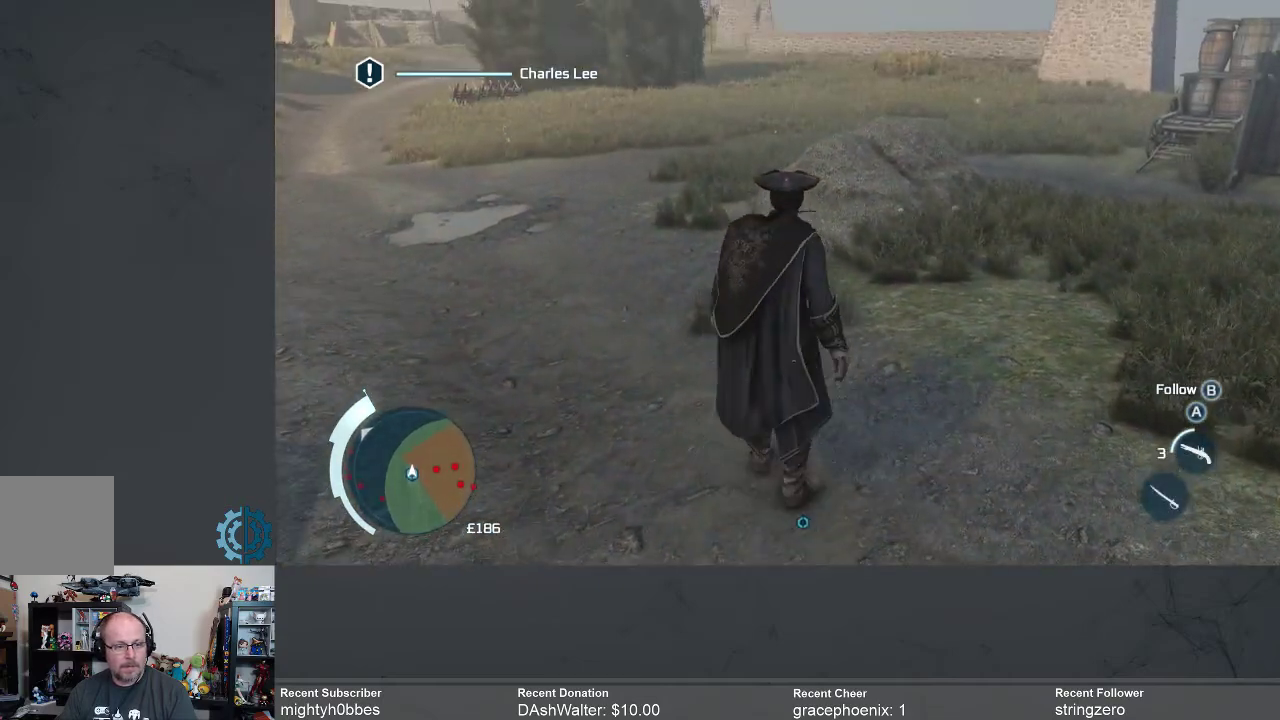
{"buttons": [], "left_stick": "down-left", "right_stick": "center", "events": [[67, "left_stick", "down"], [233, "left_stick", "down-left"], [333, "right_stick", "up-right"], [500, "right_stick", "center"]]}
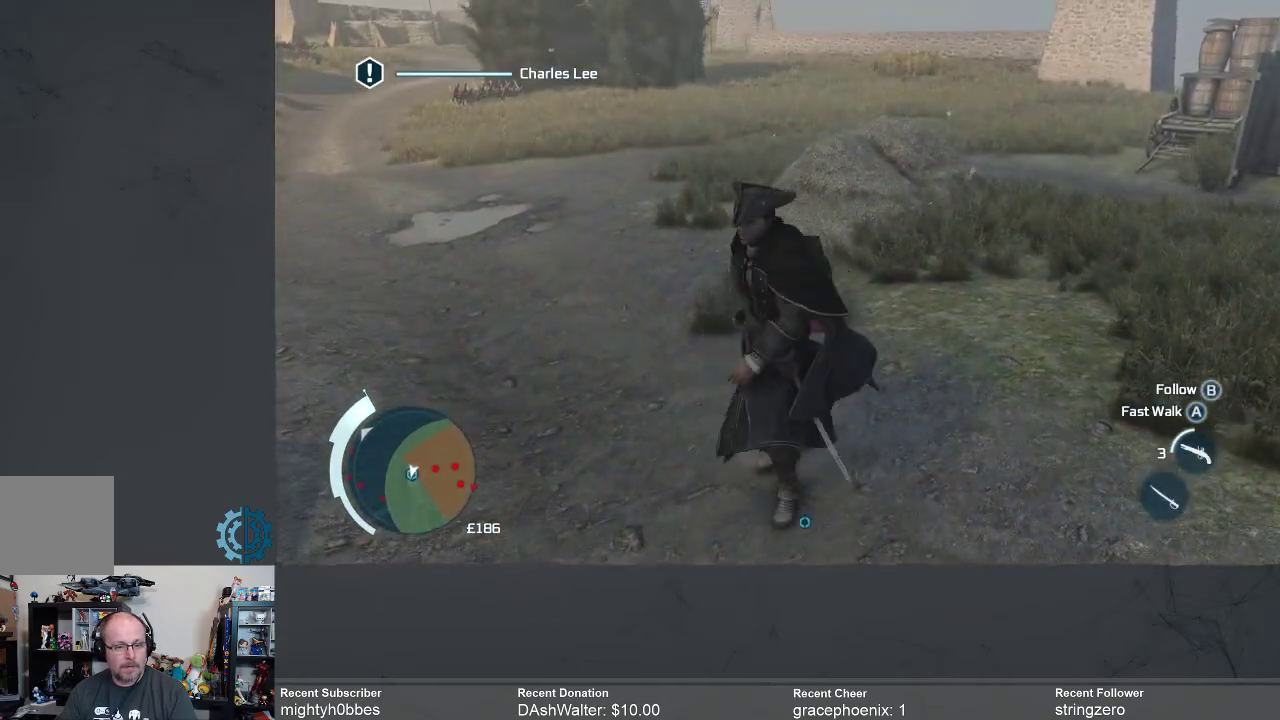
{"buttons": [], "left_stick": "down-left", "right_stick": "center", "events": [[367, "B", "down"], [433, "B", "up"]]}
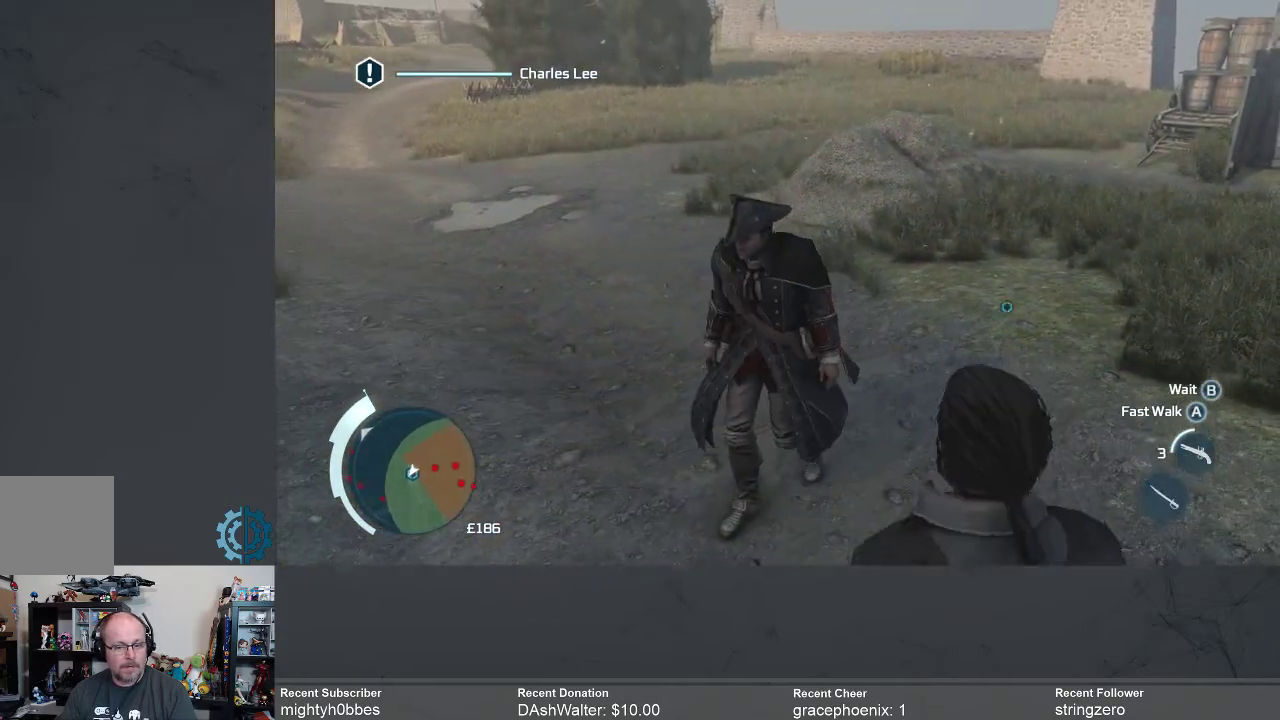
{"buttons": [], "left_stick": "up-left", "right_stick": "center", "events": [[167, "left_stick", "left"], [300, "left_stick", "up-left"], [300, "right_stick", "right"], [500, "right_stick", "center"]]}
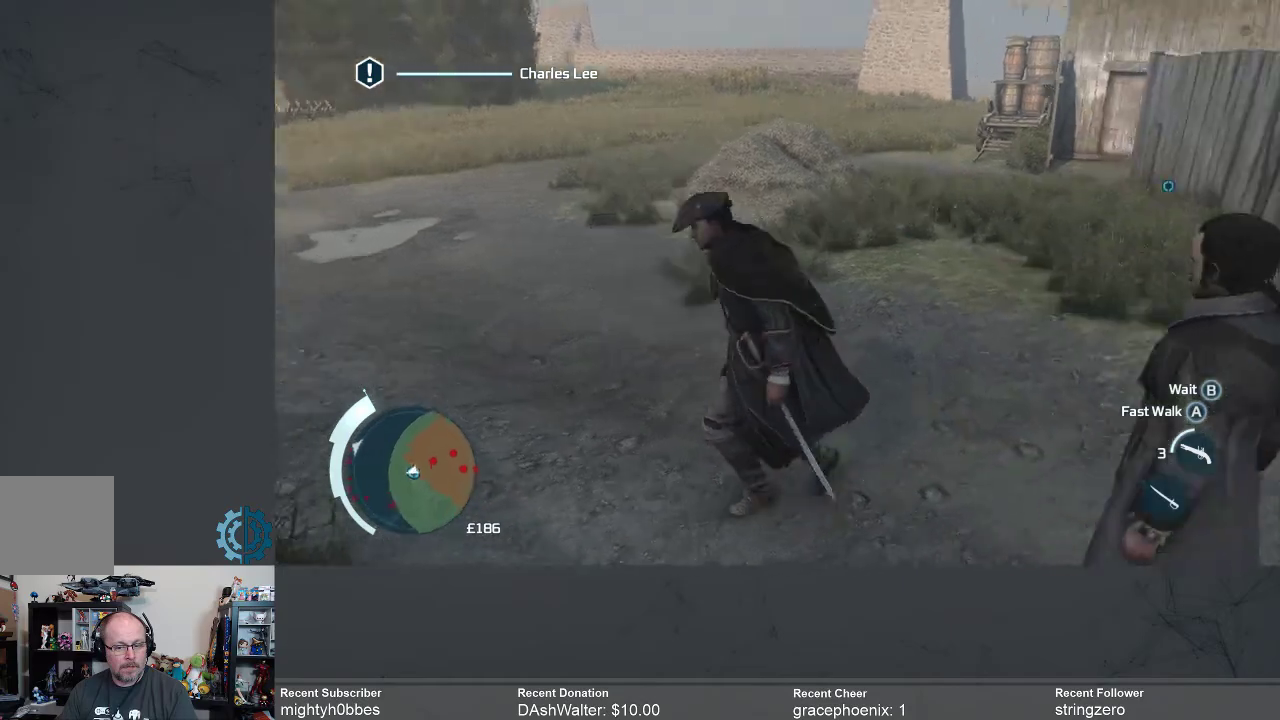
{"buttons": [], "left_stick": "up", "right_stick": "center", "events": [[200, "right_stick", "down-left"], [333, "right_stick", "center"], [500, "left_stick", "up"]]}
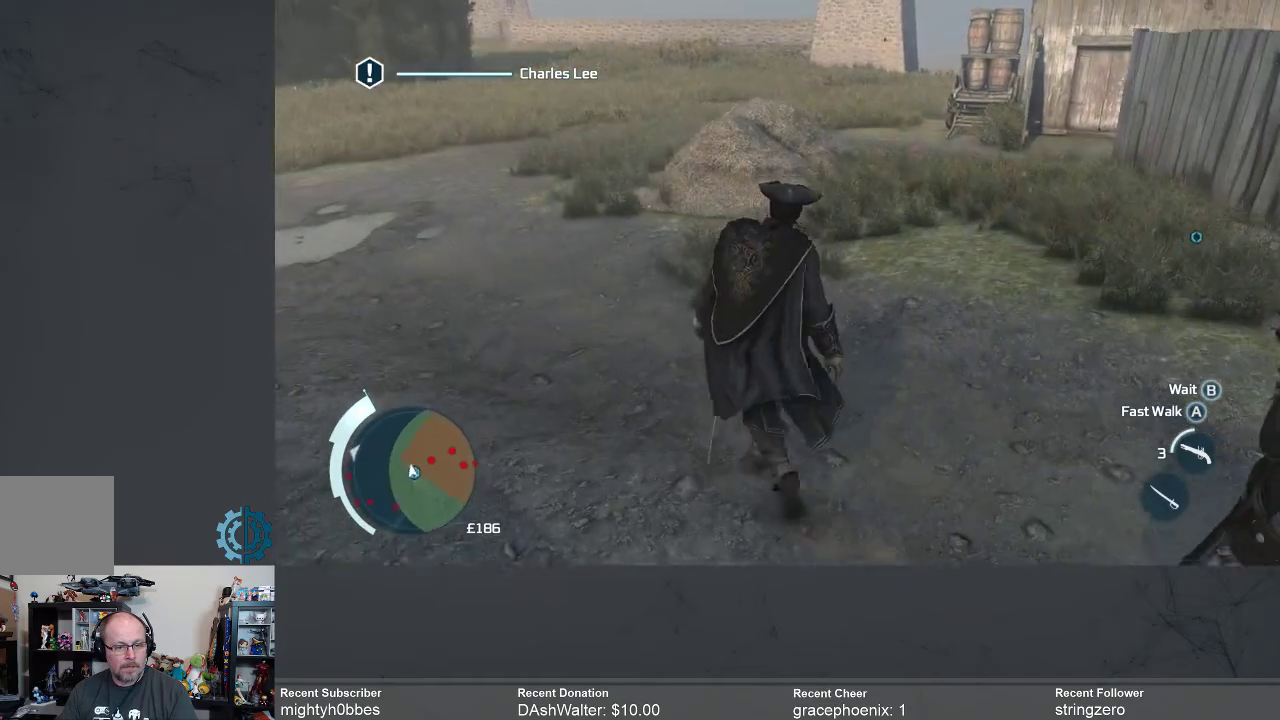
{"buttons": ["A", "R2"], "left_stick": "up", "right_stick": "center", "events": [[67, "R2", "down"], [200, "A", "down"]]}
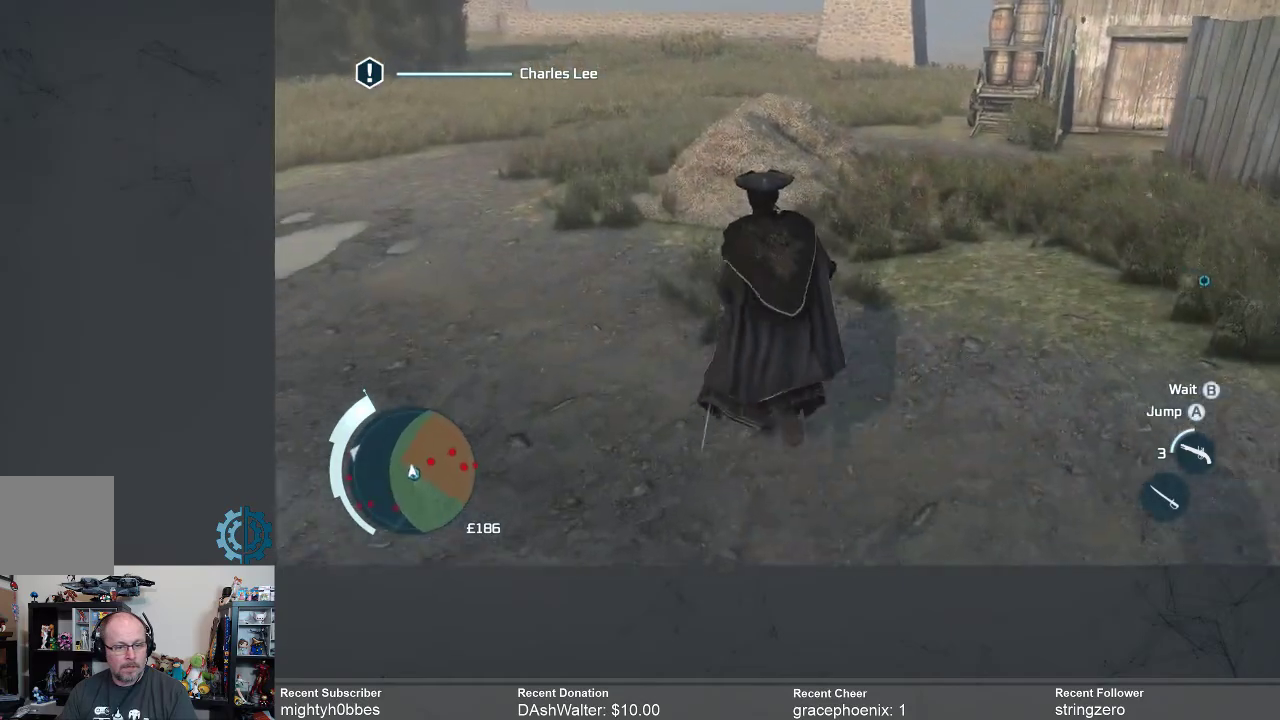
{"buttons": ["A", "R2"], "left_stick": "up", "right_stick": "center", "events": []}
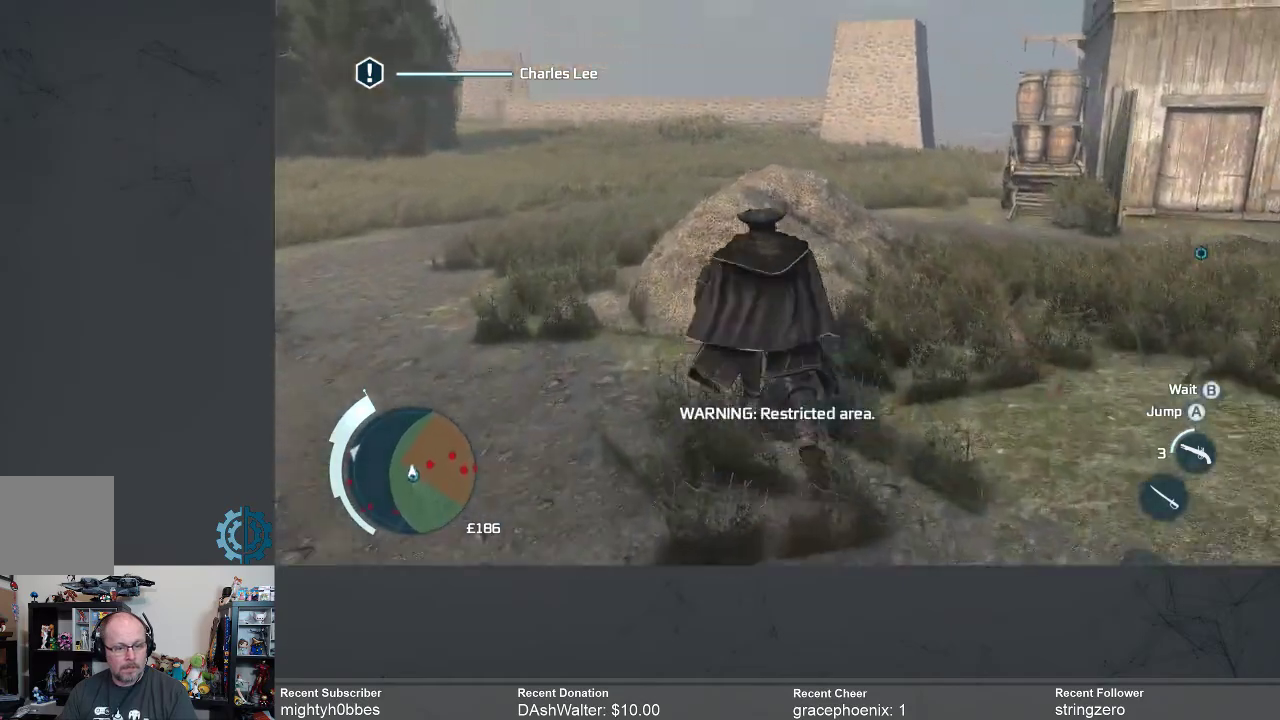
{"buttons": [], "left_stick": "up", "right_stick": "center", "events": [[200, "A", "up"], [200, "R2", "up"]]}
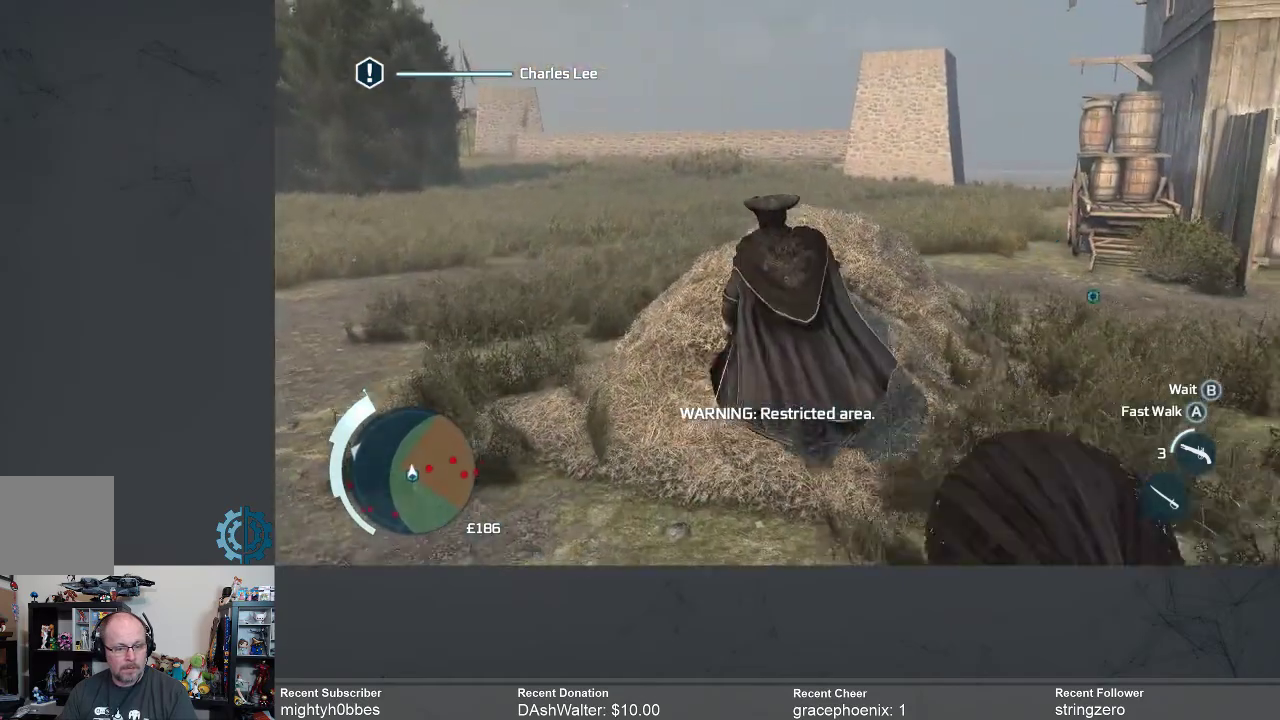
{"buttons": [], "left_stick": "center", "right_stick": "center", "events": [[100, "left_stick", "center"]]}
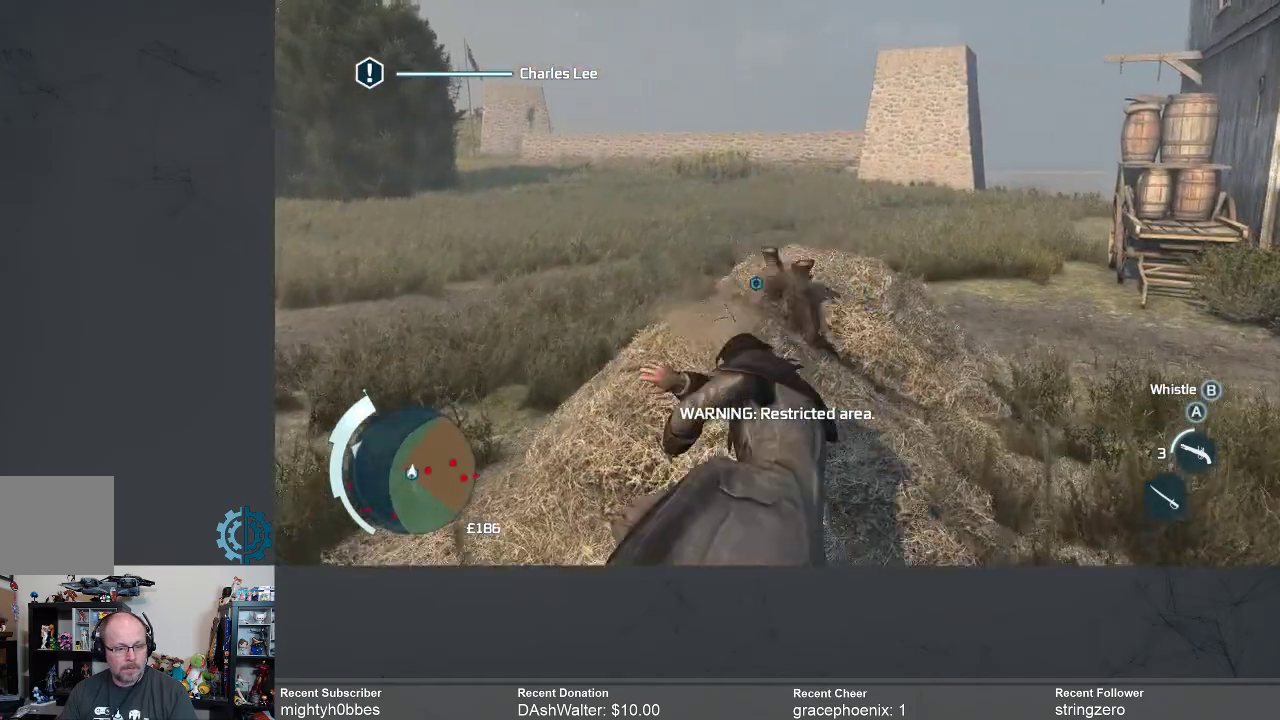
{"buttons": [], "left_stick": "center", "right_stick": "center", "events": [[67, "right_stick", "right"], [267, "right_stick", "center"]]}
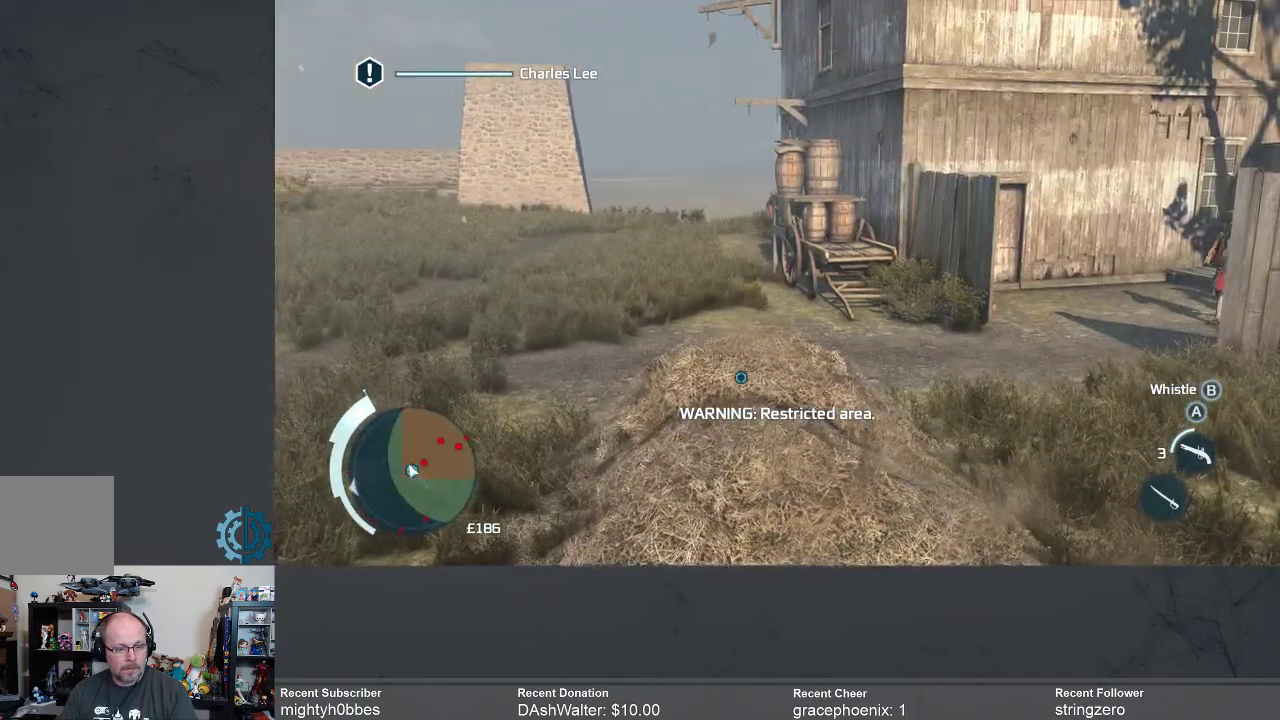
{"buttons": [], "left_stick": "center", "right_stick": "center", "events": []}
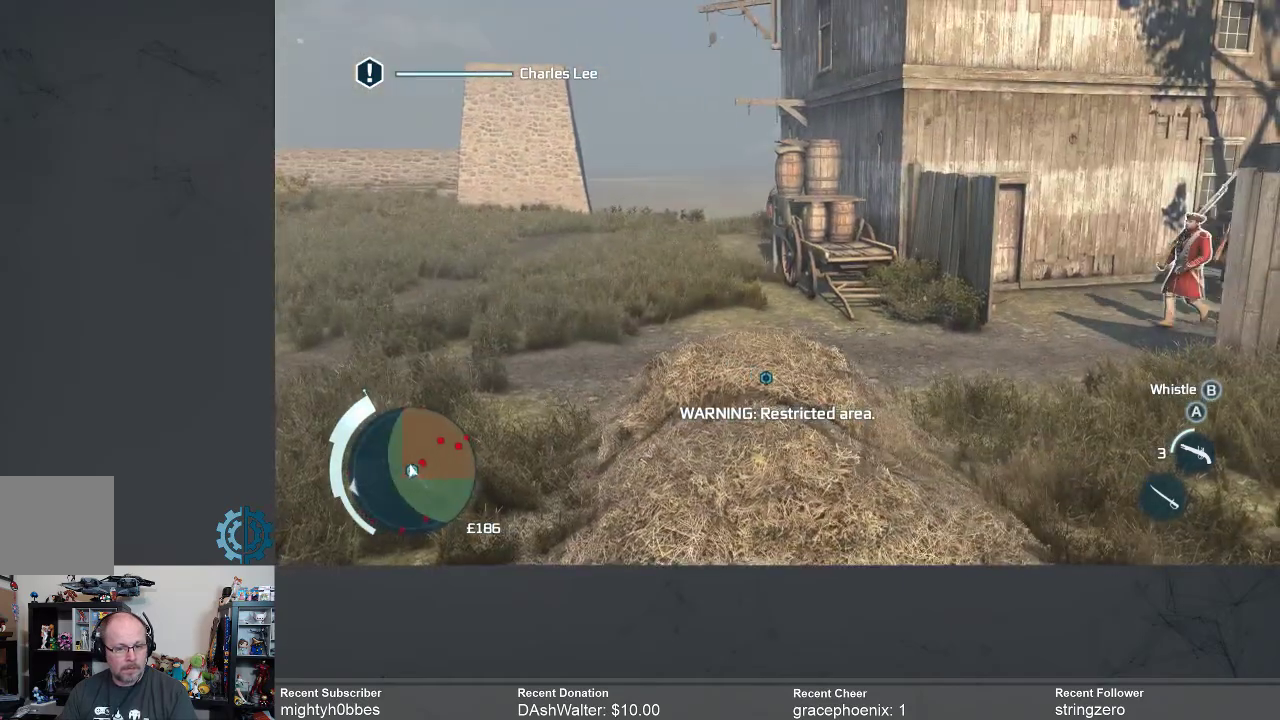
{"buttons": [], "left_stick": "center", "right_stick": "right", "events": [[233, "right_stick", "down"], [400, "right_stick", "right"]]}
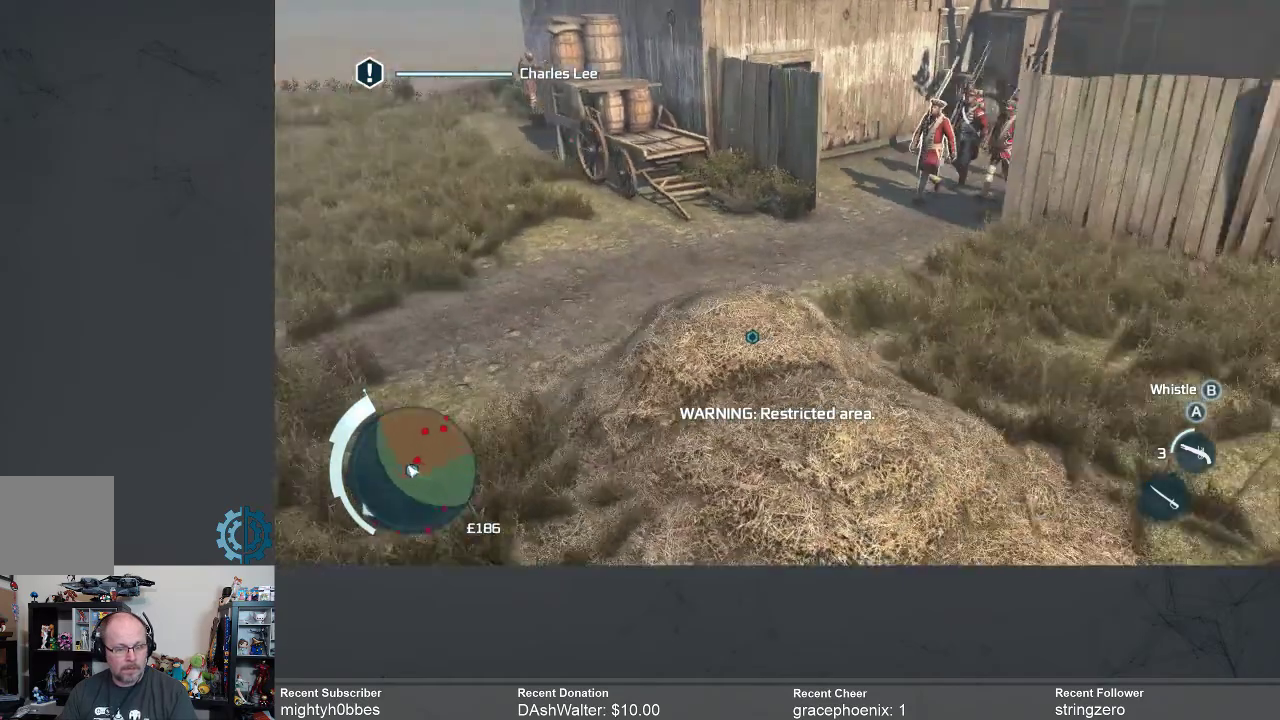
{"buttons": [], "left_stick": "center", "right_stick": "center", "events": [[33, "right_stick", "center"]]}
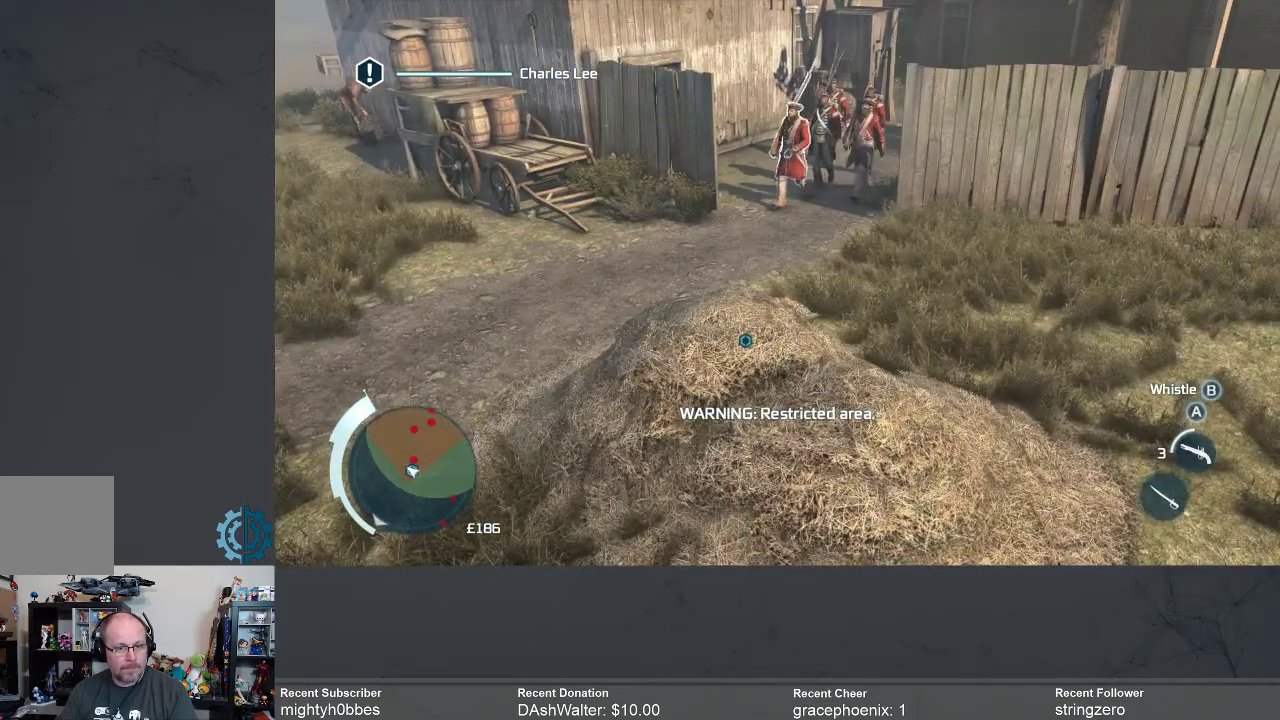
{"buttons": [], "left_stick": "center", "right_stick": "center", "events": []}
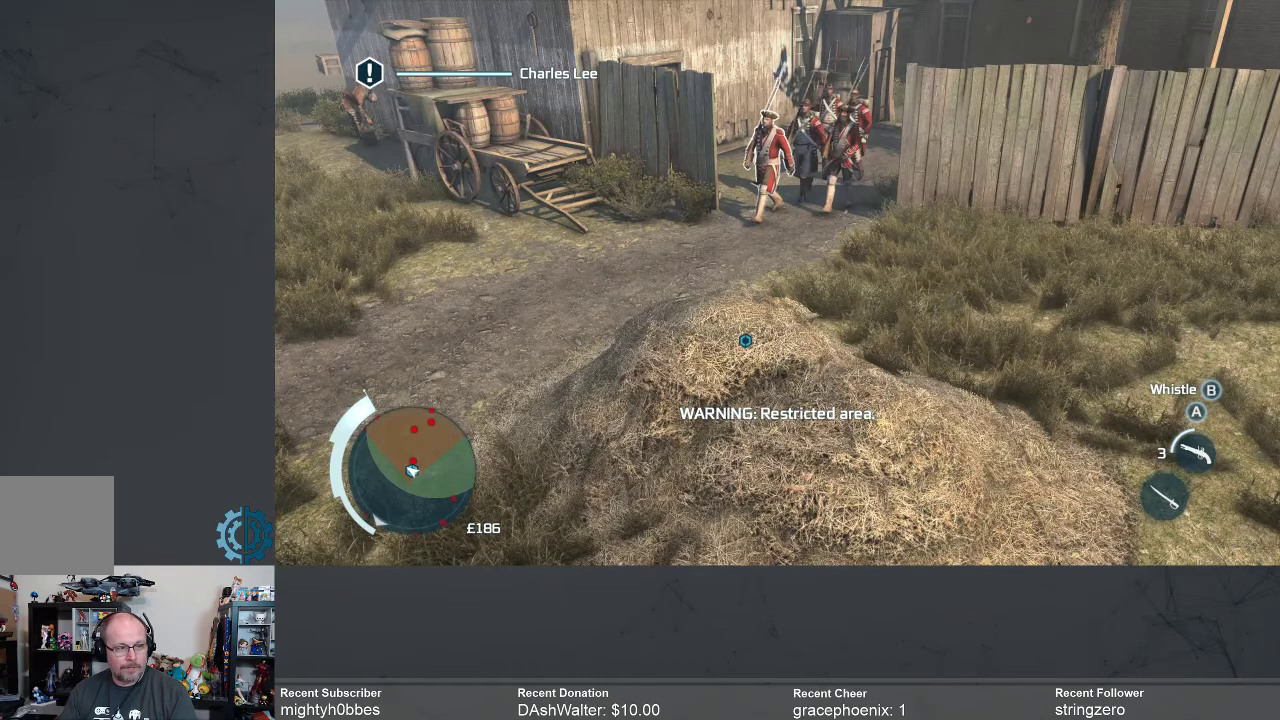
{"buttons": [], "left_stick": "center", "right_stick": "center", "events": []}
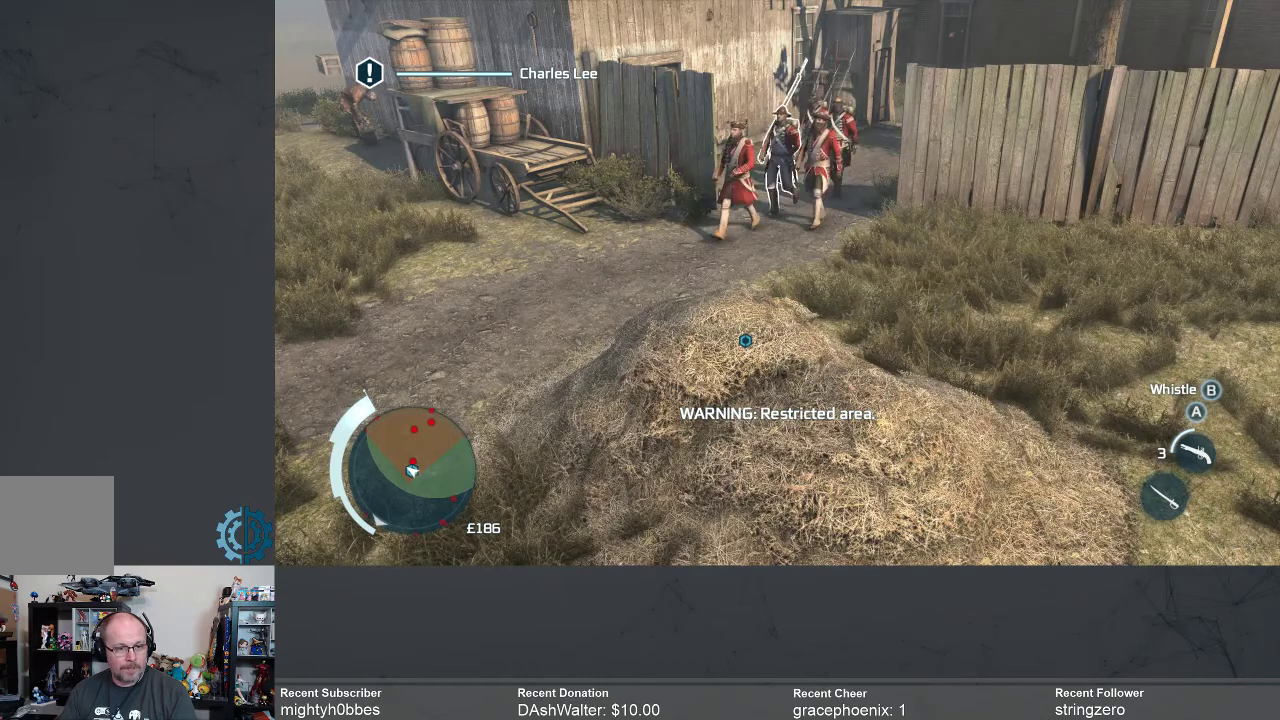
{"buttons": [], "left_stick": "center", "right_stick": "center", "events": [[133, "right_stick", "left"], [367, "right_stick", "center"]]}